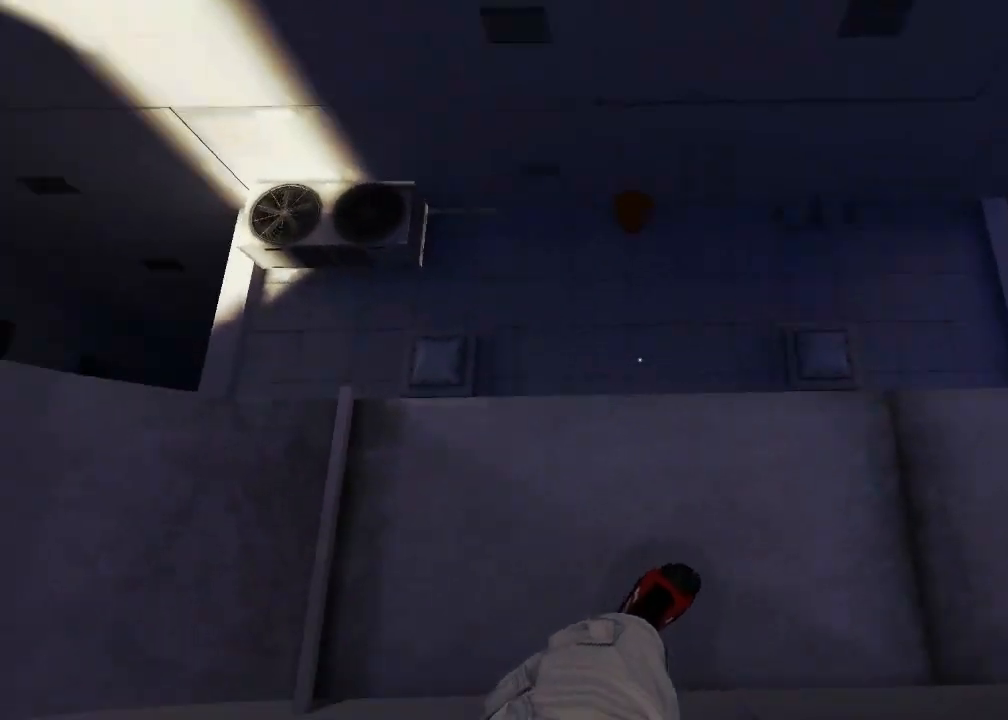
Gameplay with keyboard and mouse; each line is a JSON object with the keys and mouse buttons held at the frame after it. "events" lists presses ("down") and releases ("up") of "1", "2", "3", "4", "5", "a", "alt", "c", "ctrl", "d", "e", "f", "q", "r", "s", "shift", "space", "tab", "v", "w", "x", "z", "mouse_left", "mouse_middle", "mouse_right", "mouse_wheel_up" and "mouse_wheel_down" between this image and that frame as [ms after this image, input, new state], when the widget could be followed in between. "mouse_left", "mouse_middle", "mouse_right", "mouse_wheel_up", "mouse_wheel_down" = the "left", "middle", "right", "wheel_up", "wheel_down" buttons of the "mouse" list. No other keys are recorded. Mouse movement is not recorded.
{"keys": ["s"], "mouse": [], "events": [[417, "s", "down"]]}
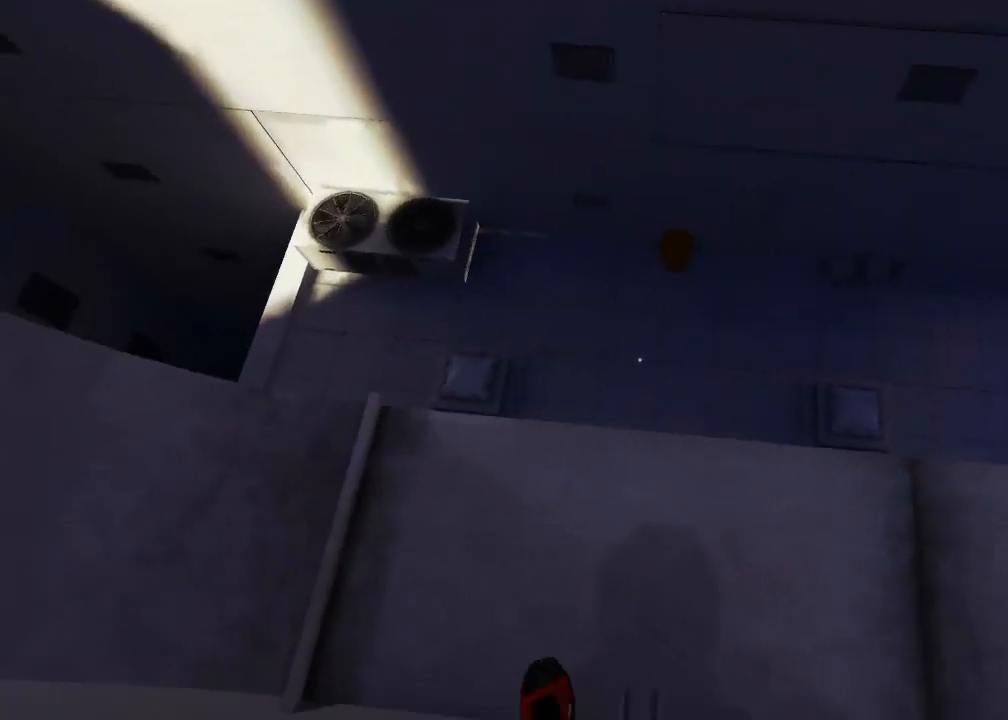
{"keys": ["s"], "mouse": [], "events": [[50, "d", "down"], [400, "d", "up"]]}
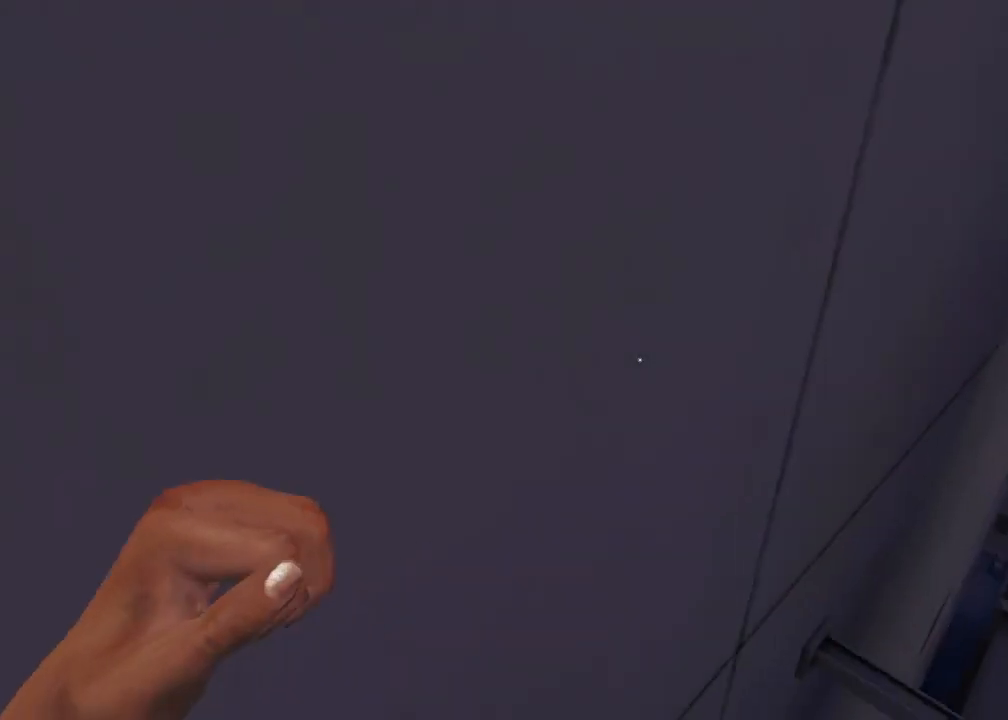
{"keys": ["a", "s"], "mouse": [], "events": [[200, "a", "down"]]}
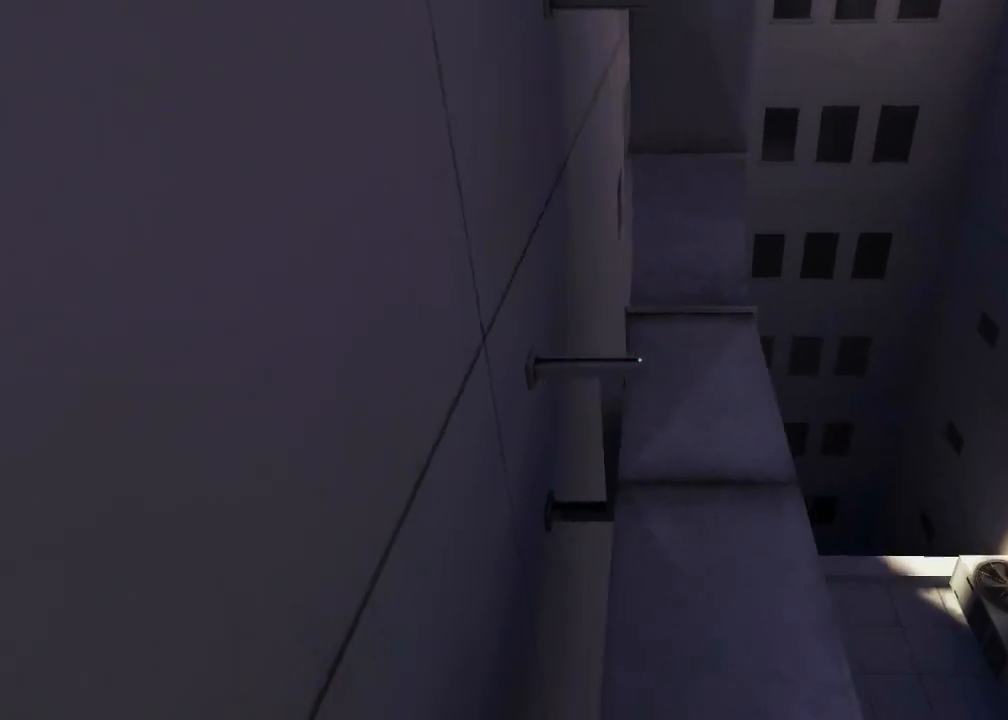
{"keys": [], "mouse": [], "events": [[183, "a", "up"], [283, "s", "up"]]}
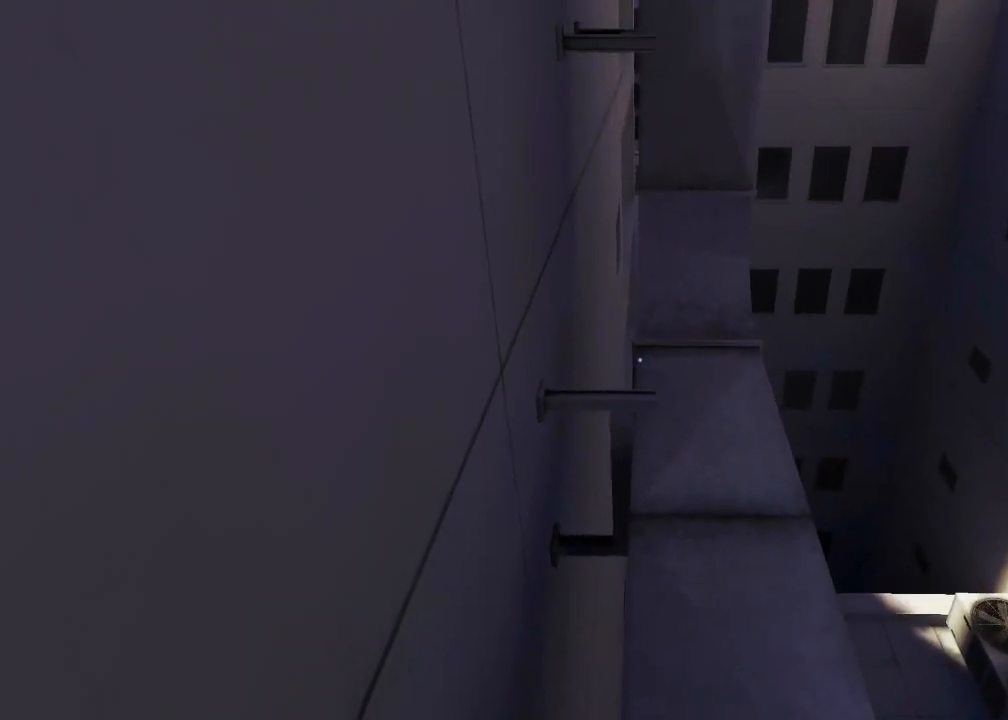
{"keys": [], "mouse": [], "events": []}
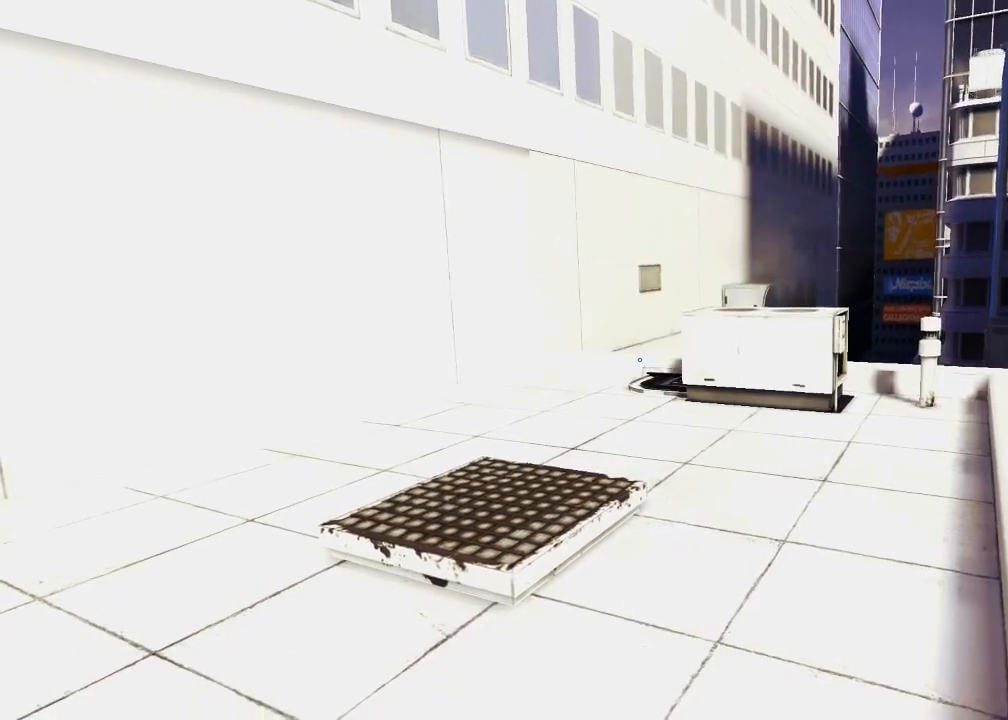
{"keys": ["space", "w"], "mouse": [], "events": [[333, "d", "down"], [400, "space", "down"], [467, "w", "down"], [500, "d", "up"]]}
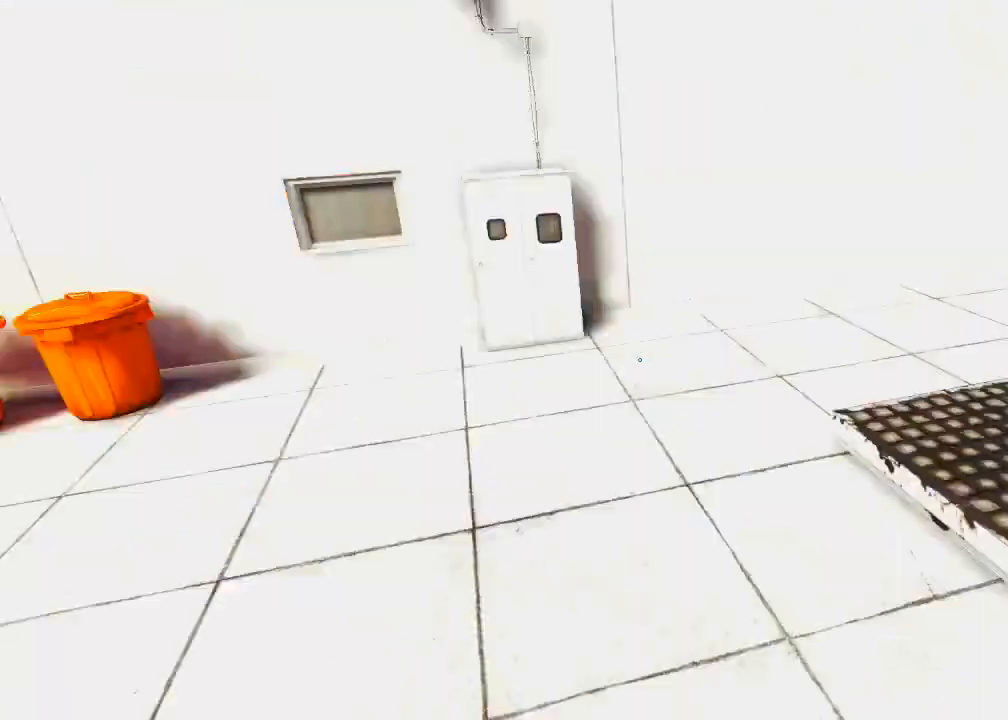
{"keys": ["w"], "mouse": [], "events": [[50, "space", "up"]]}
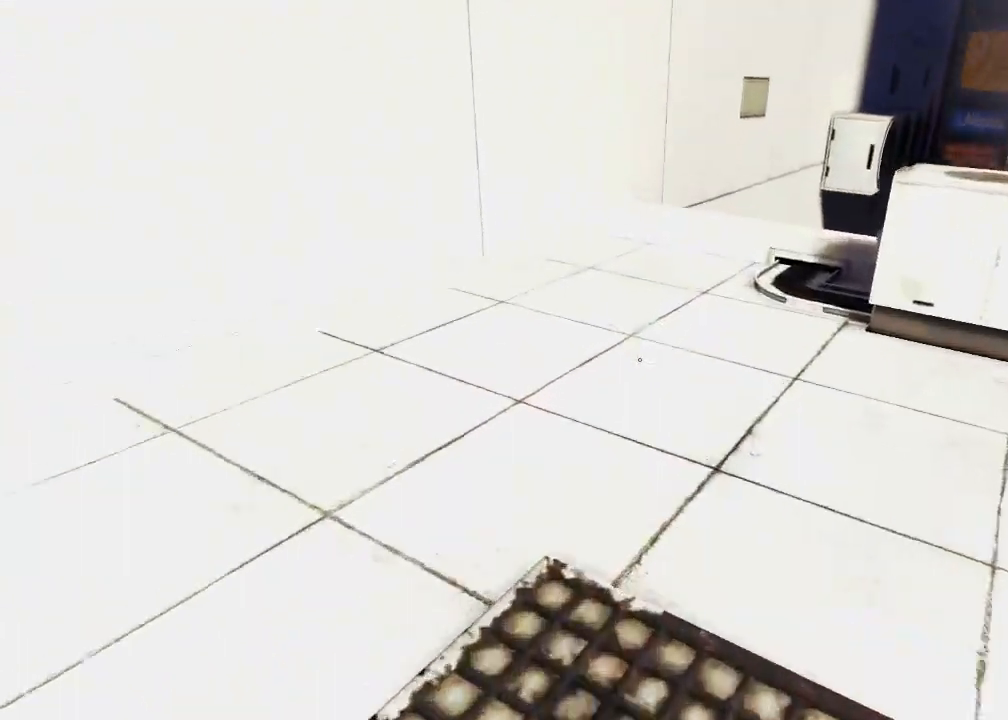
{"keys": ["w"], "mouse": [], "events": []}
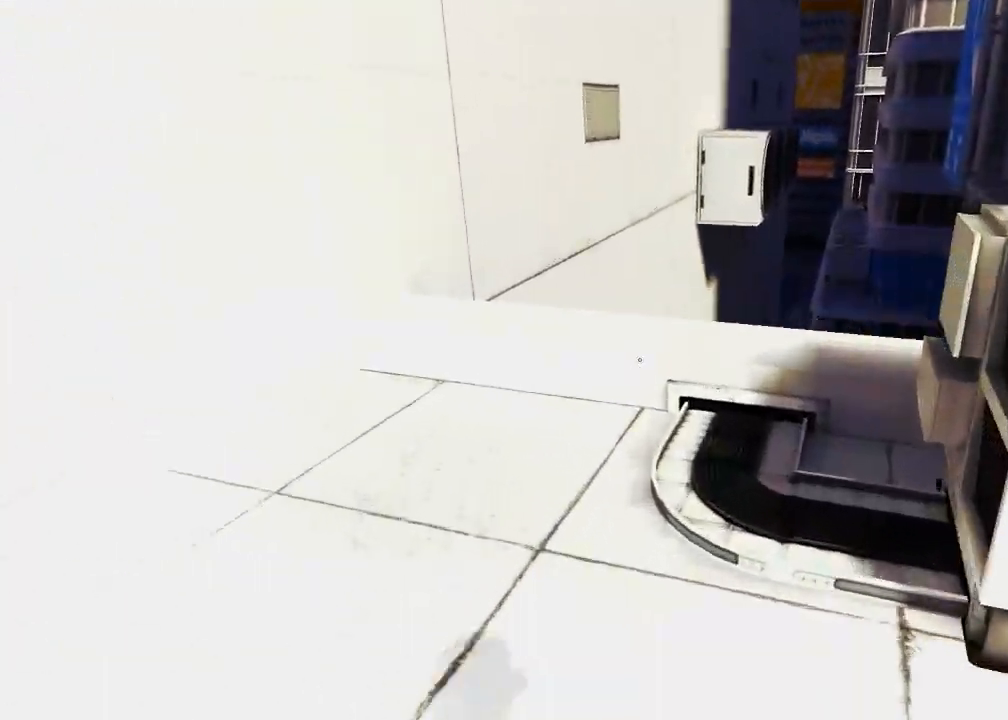
{"keys": ["w"], "mouse": [], "events": []}
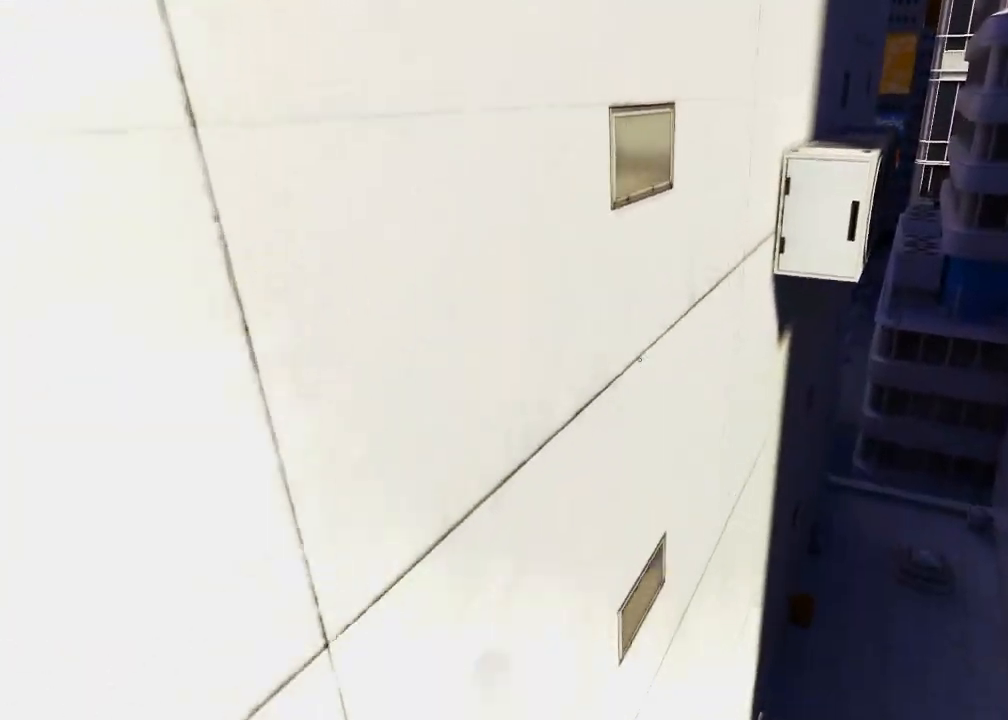
{"keys": ["w"], "mouse": [], "events": [[133, "space", "down"], [367, "space", "up"]]}
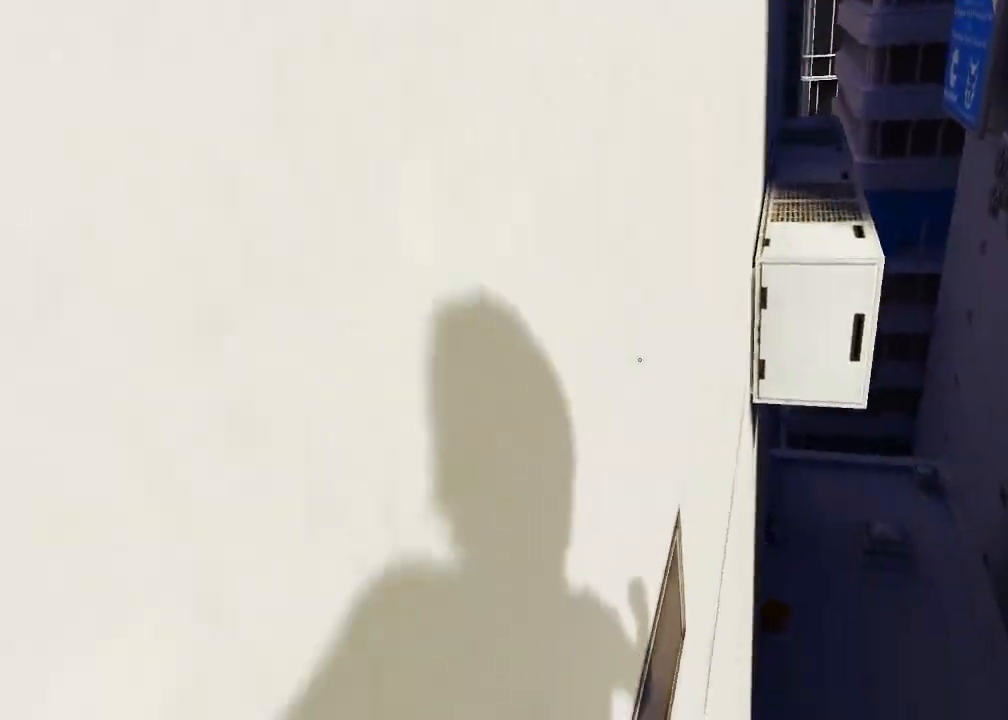
{"keys": ["w"], "mouse": ["left"], "events": [[183, "mouse_left", "down"]]}
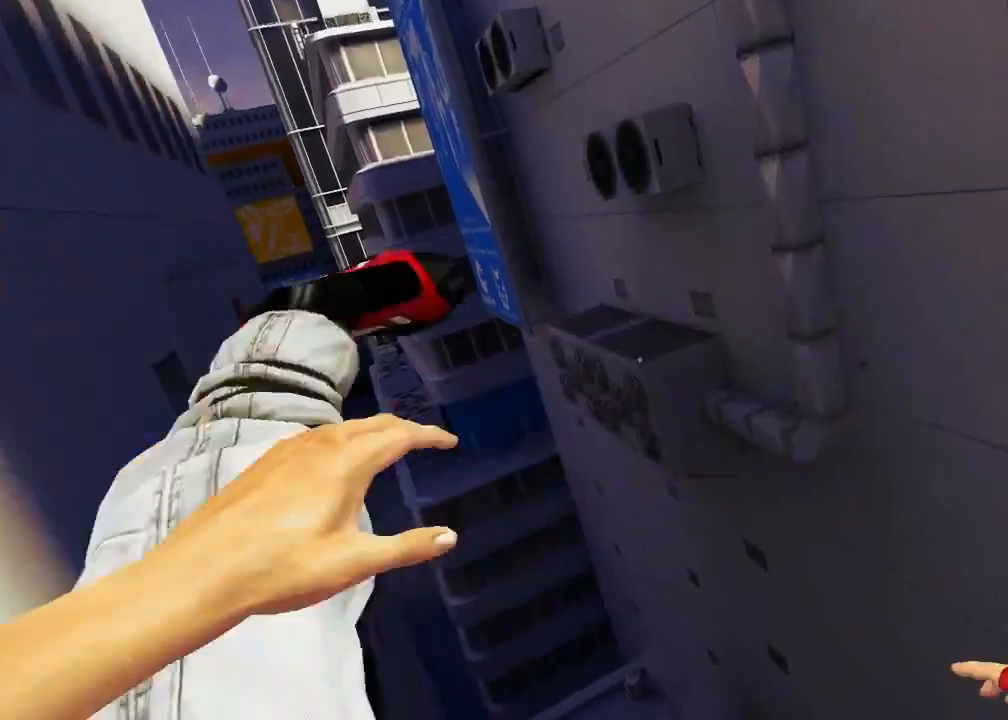
{"keys": ["w"], "mouse": ["wheel_down"], "events": [[33, "mouse_left", "up"], [417, "mouse_wheel_down", "down"]]}
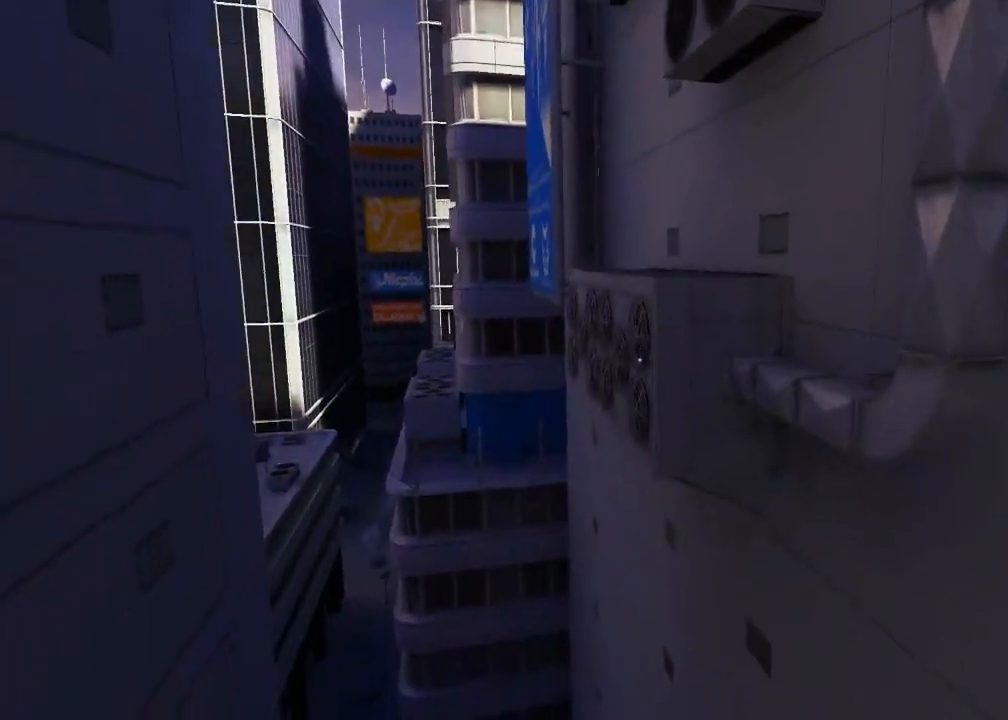
{"keys": ["ctrl", "w"], "mouse": [], "events": [[383, "ctrl", "down"], [500, "mouse_wheel_down", "up"]]}
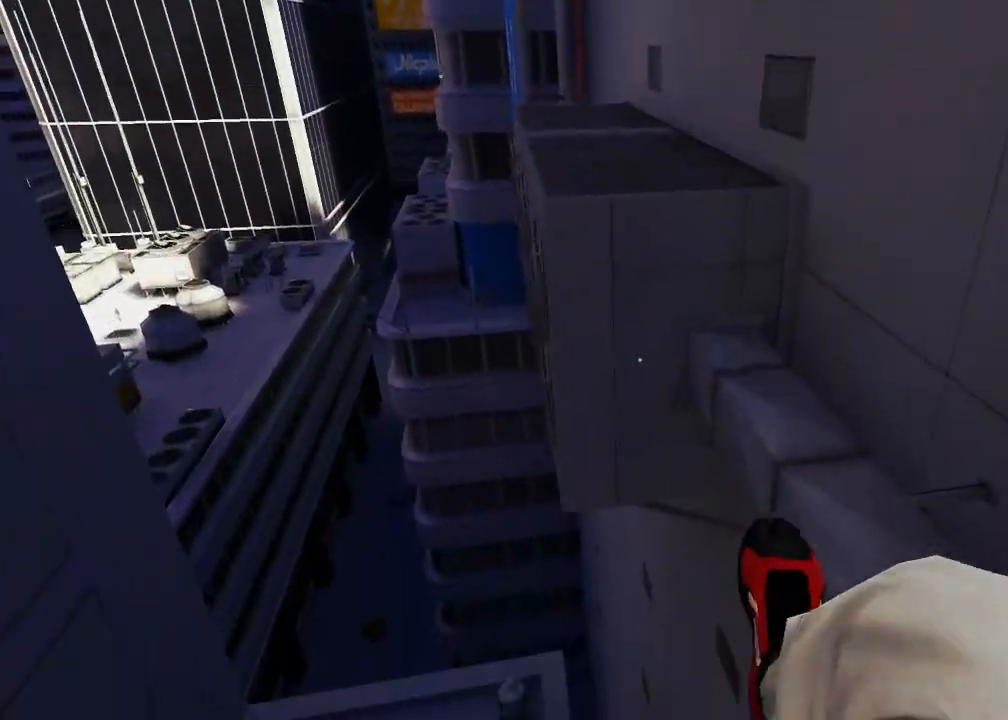
{"keys": ["a", "w"], "mouse": [], "events": [[167, "ctrl", "up"], [433, "a", "down"]]}
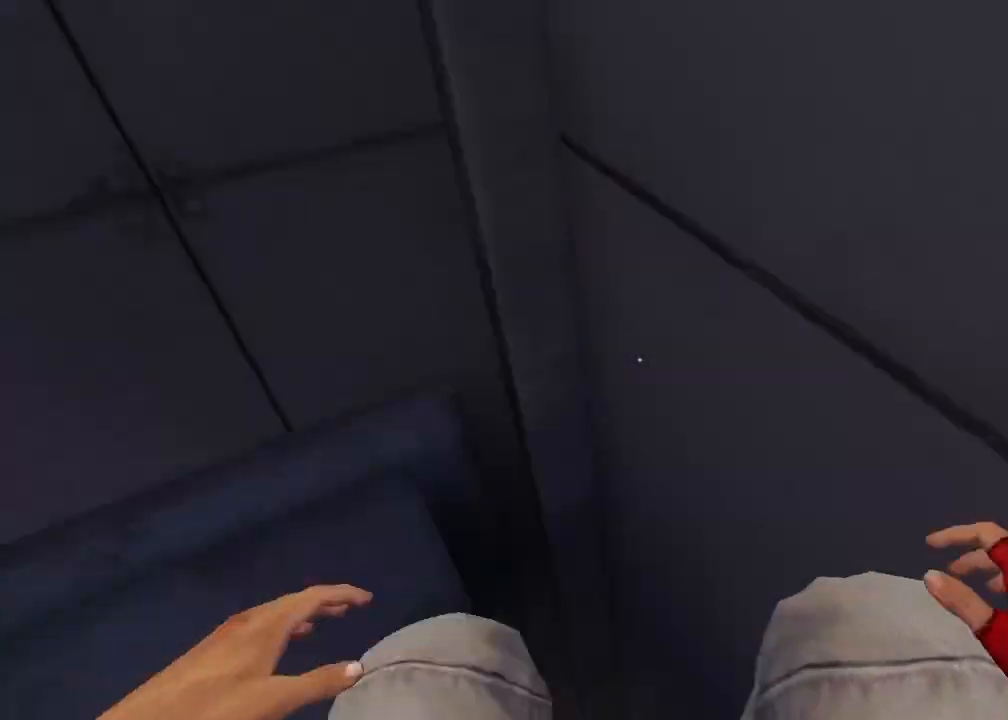
{"keys": ["a"], "mouse": [], "events": [[167, "w", "up"]]}
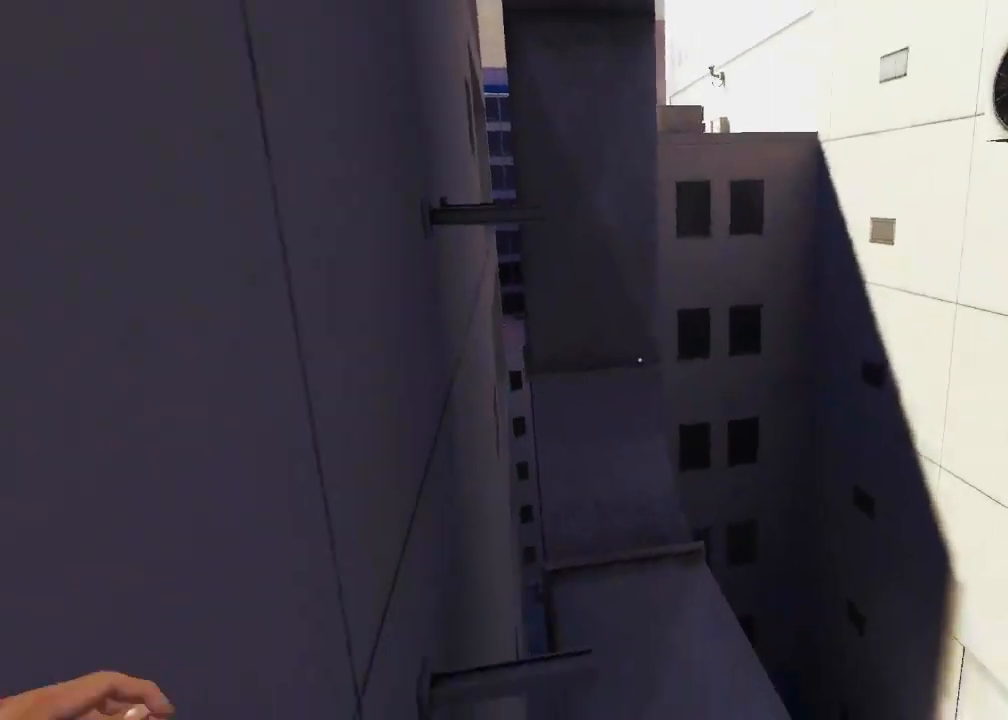
{"keys": ["s"], "mouse": [], "events": [[17, "a", "up"], [183, "s", "down"]]}
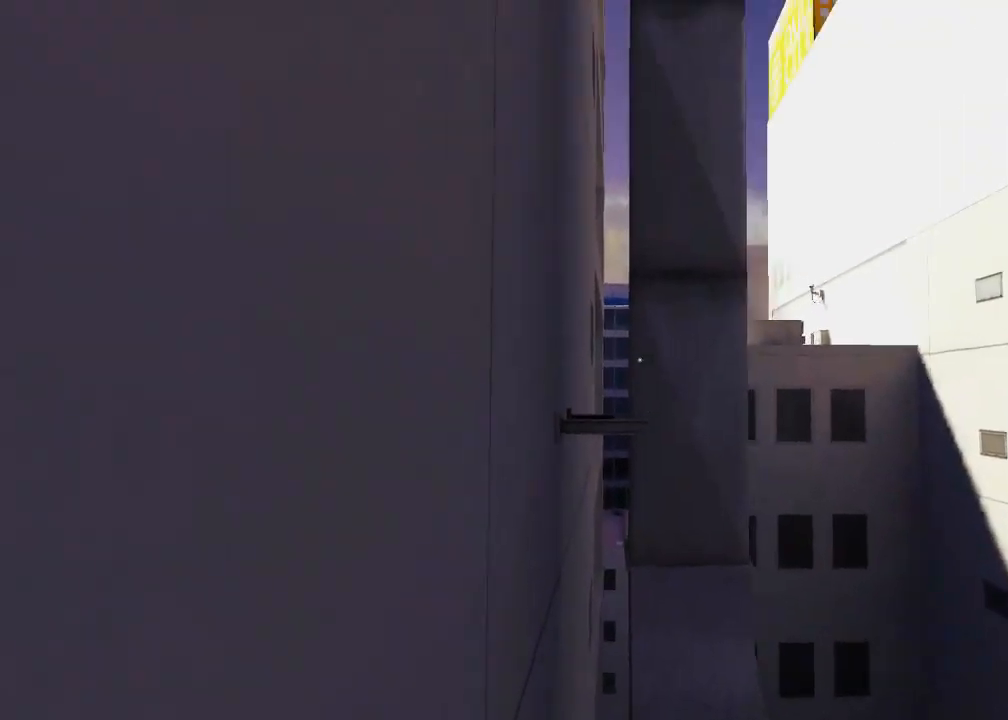
{"keys": ["w"], "mouse": [], "events": [[100, "s", "up"], [483, "w", "down"]]}
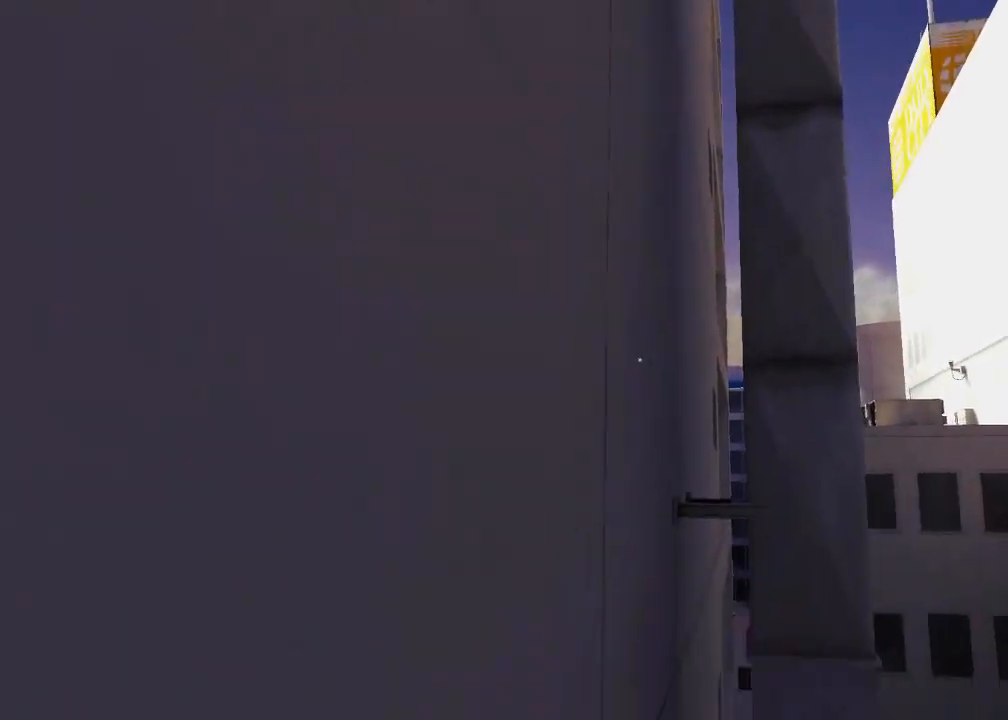
{"keys": ["space", "w"], "mouse": [], "events": [[467, "space", "down"]]}
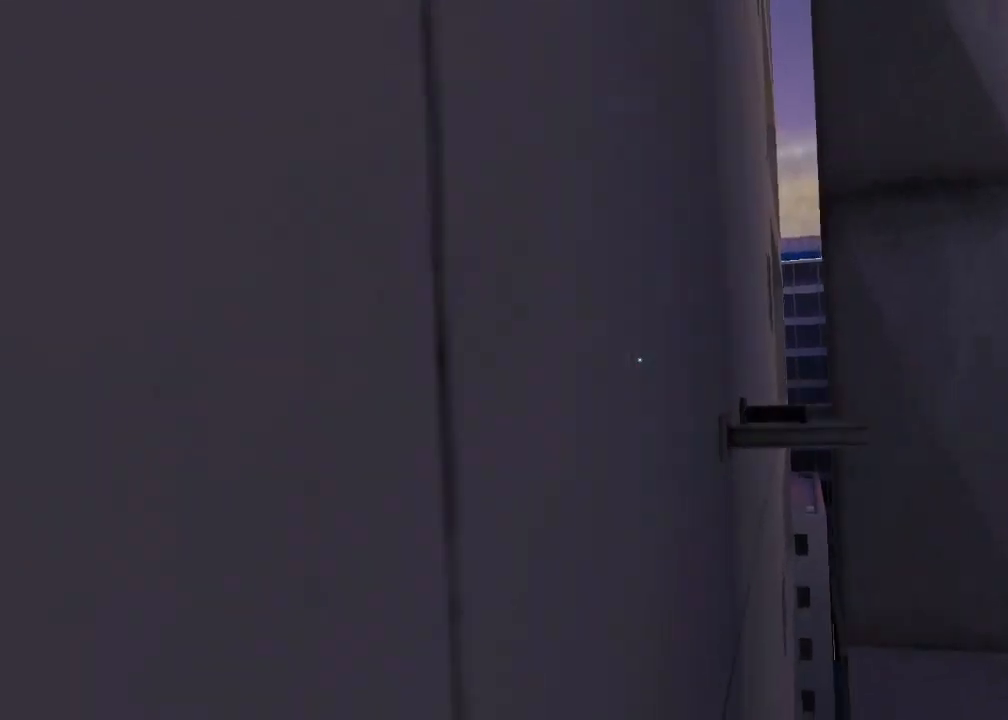
{"keys": ["space", "w"], "mouse": [], "events": [[133, "space", "up"], [367, "space", "down"]]}
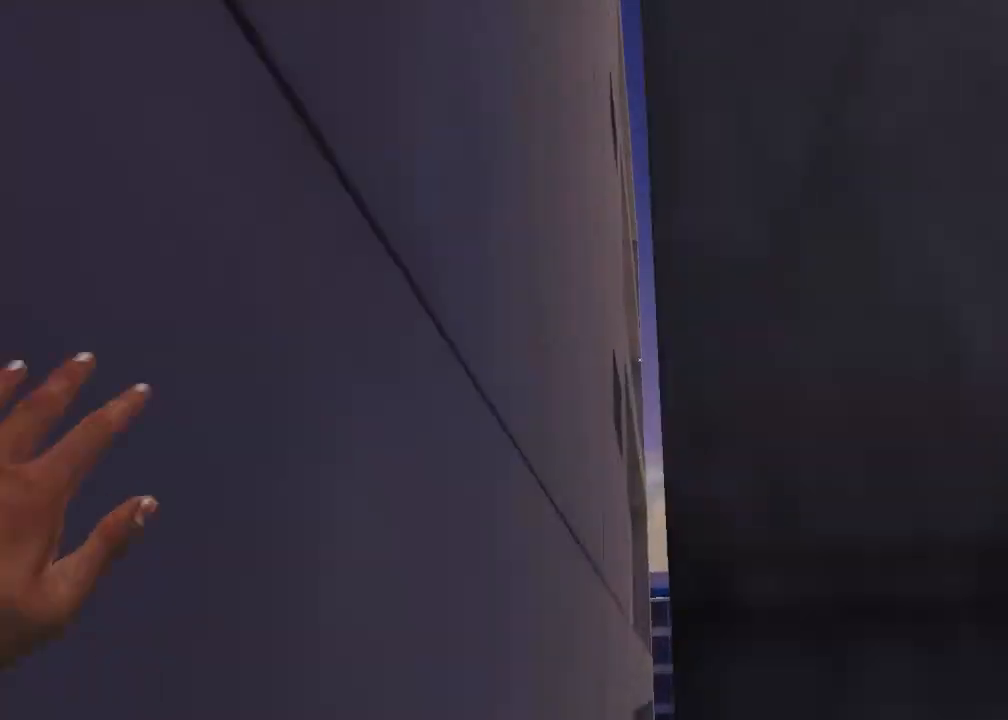
{"keys": [], "mouse": [], "events": [[67, "q", "down"], [100, "space", "up"], [417, "q", "up"], [450, "w", "up"]]}
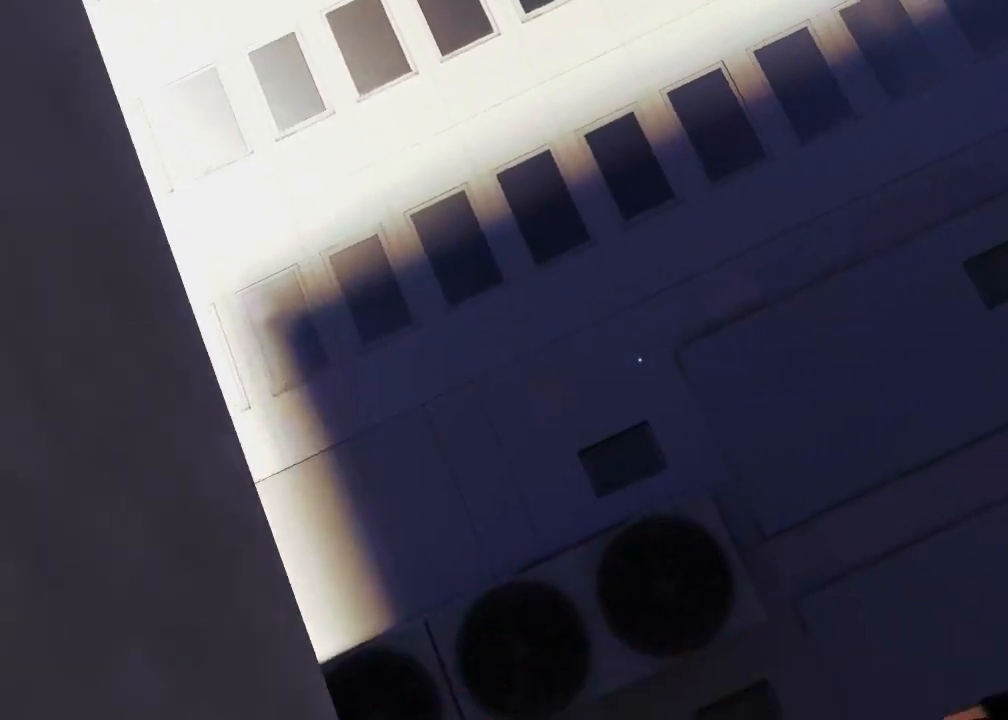
{"keys": [], "mouse": [], "events": [[17, "space", "down"], [217, "space", "up"]]}
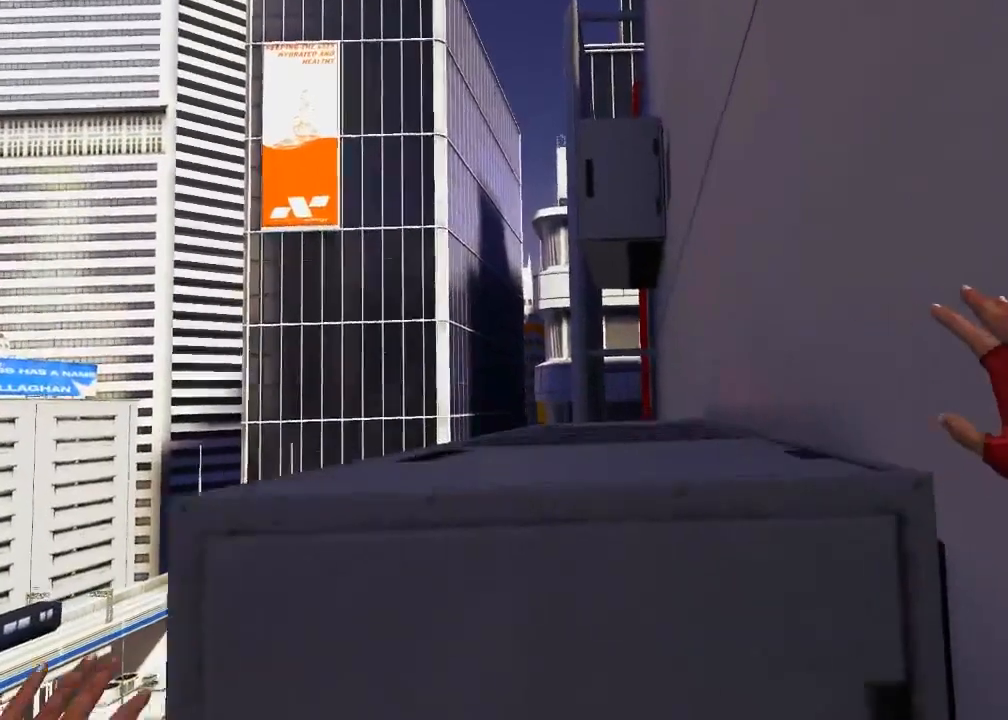
{"keys": [], "mouse": [], "events": [[17, "w", "down"], [467, "w", "up"]]}
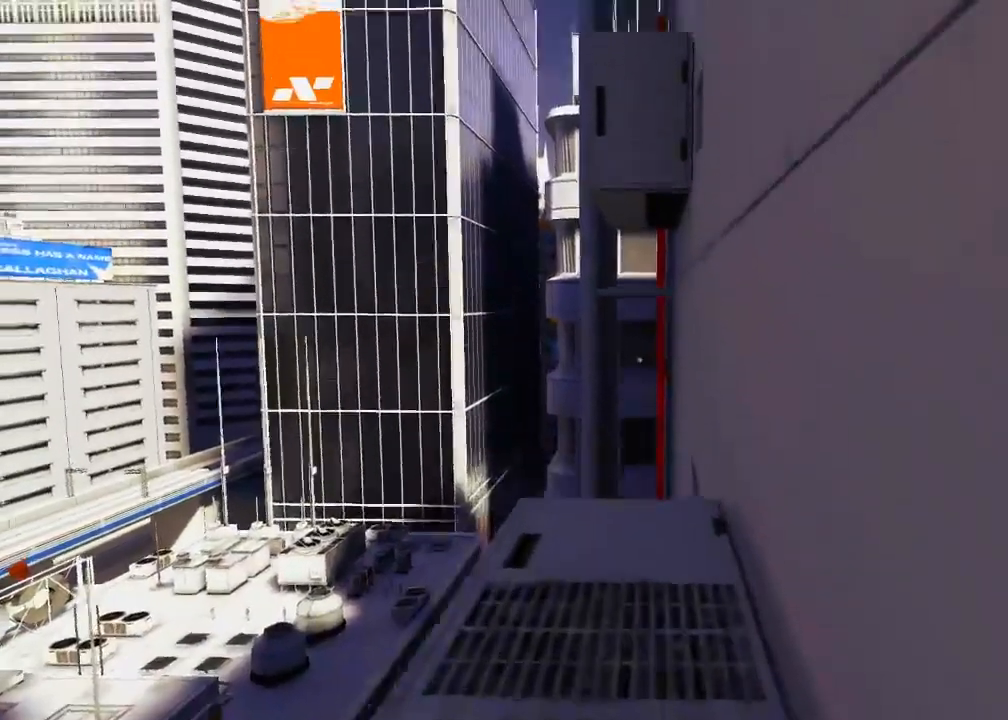
{"keys": ["a"], "mouse": [], "events": [[250, "a", "down"], [317, "w", "down"], [483, "w", "up"]]}
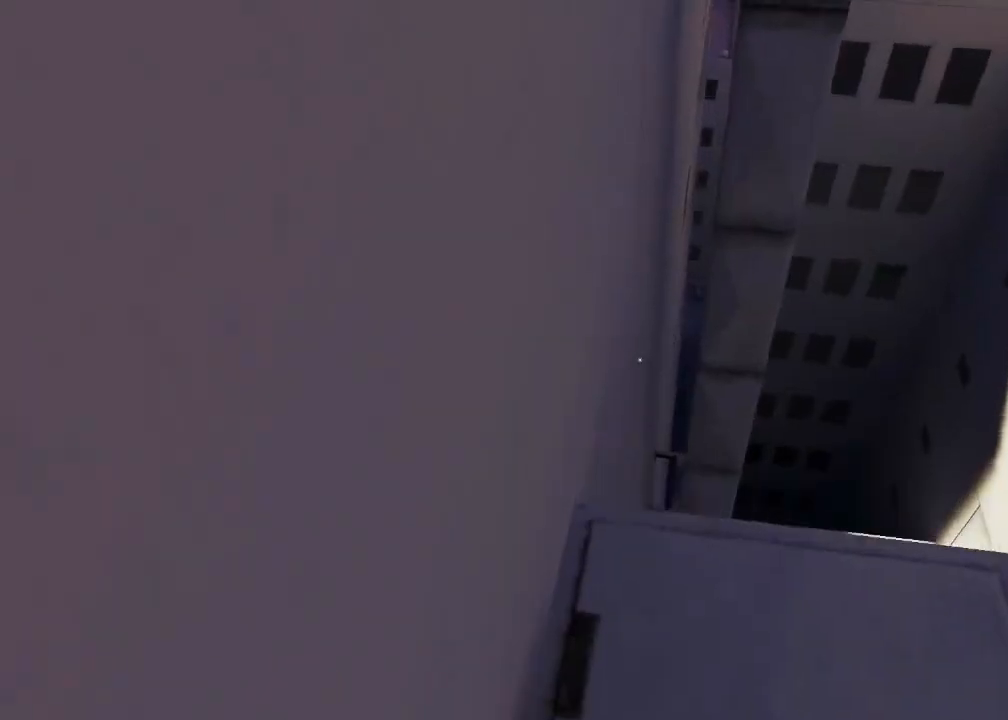
{"keys": ["w"], "mouse": [], "events": [[117, "a", "up"], [333, "w", "down"]]}
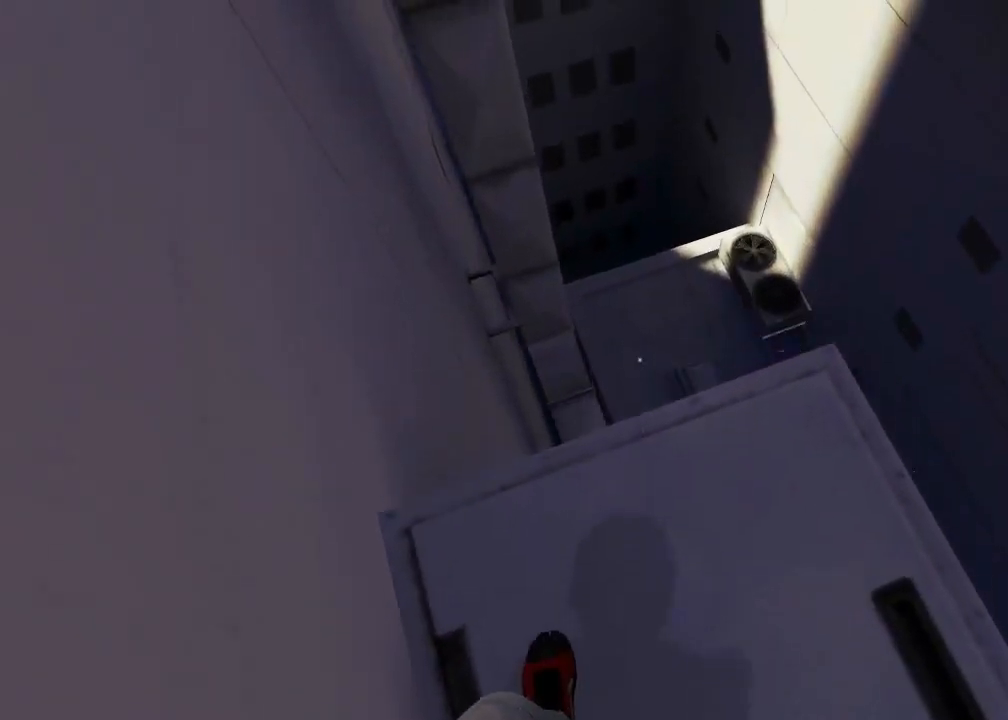
{"keys": ["a", "s"], "mouse": [], "events": [[133, "a", "down"], [200, "w", "up"], [483, "s", "down"]]}
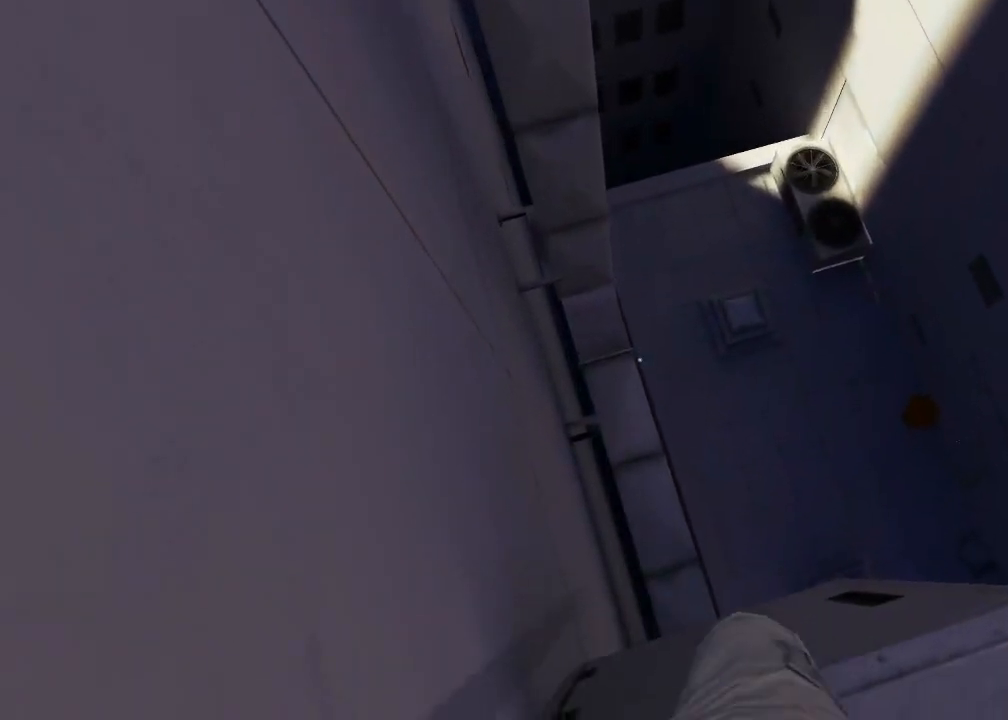
{"keys": ["a", "w"], "mouse": [], "events": [[83, "s", "up"], [450, "w", "down"]]}
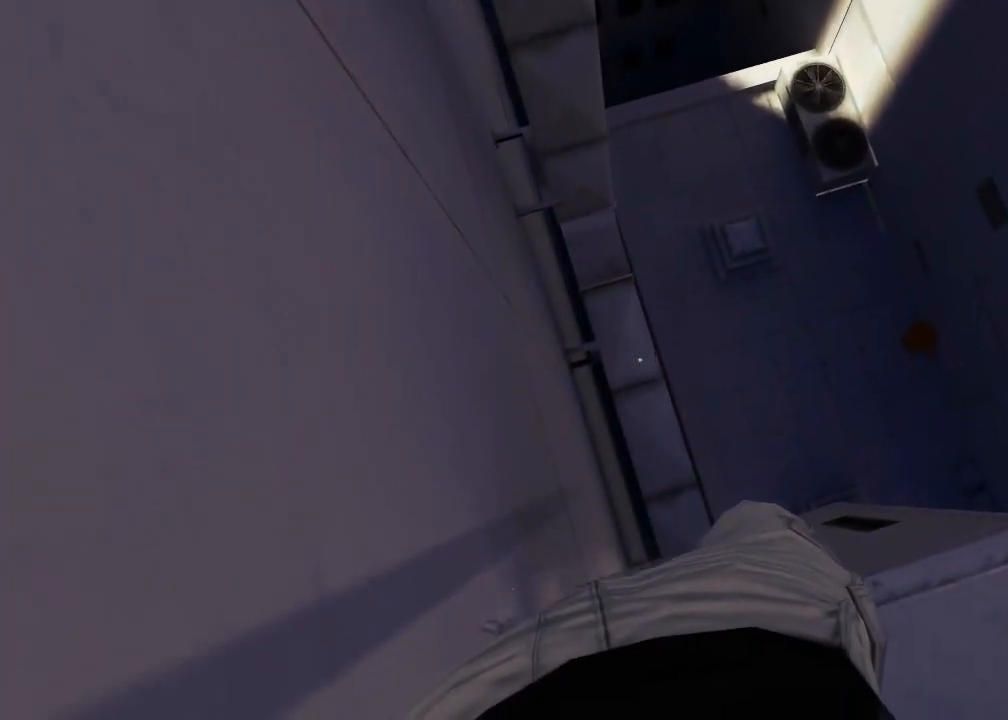
{"keys": ["a", "w"], "mouse": [], "events": []}
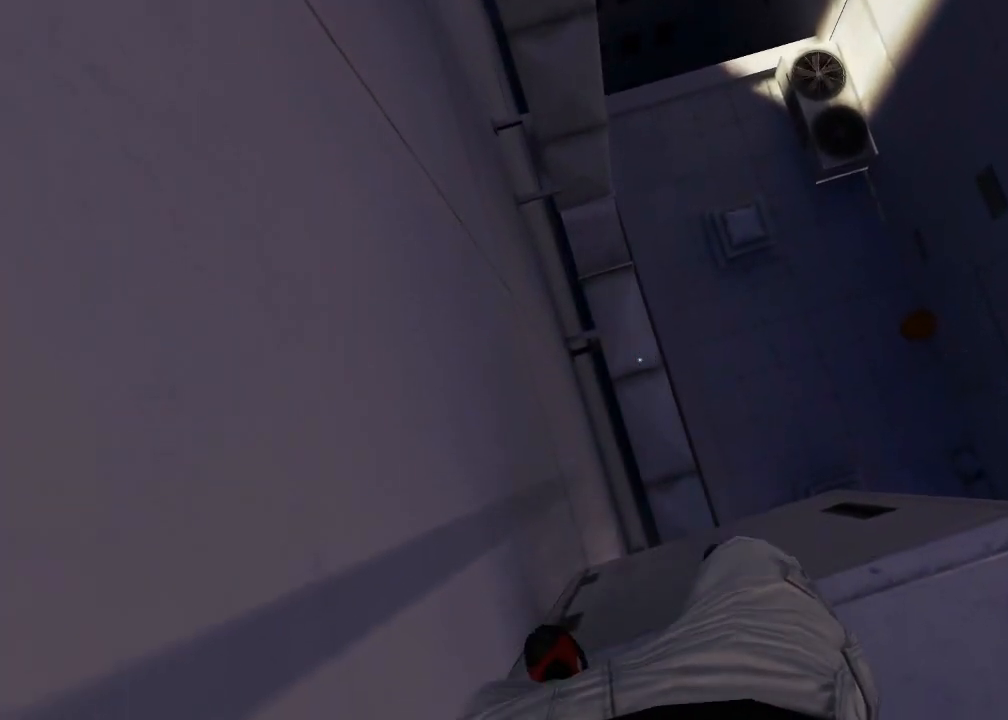
{"keys": ["a", "w"], "mouse": [], "events": []}
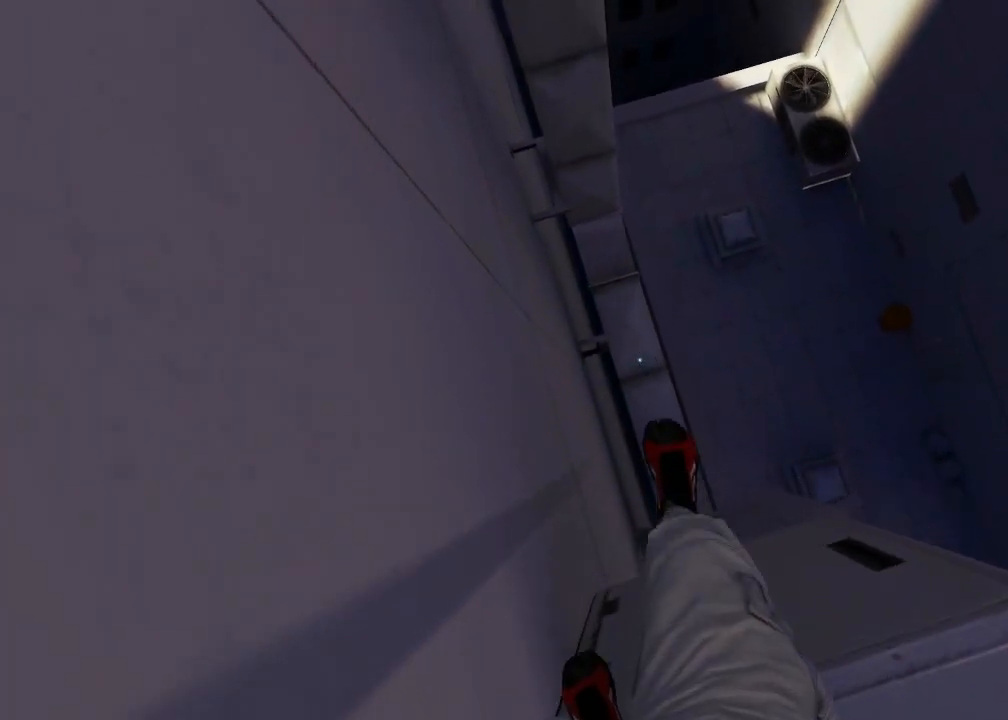
{"keys": ["s"], "mouse": [], "events": [[50, "w", "up"], [200, "s", "down"], [233, "a", "up"]]}
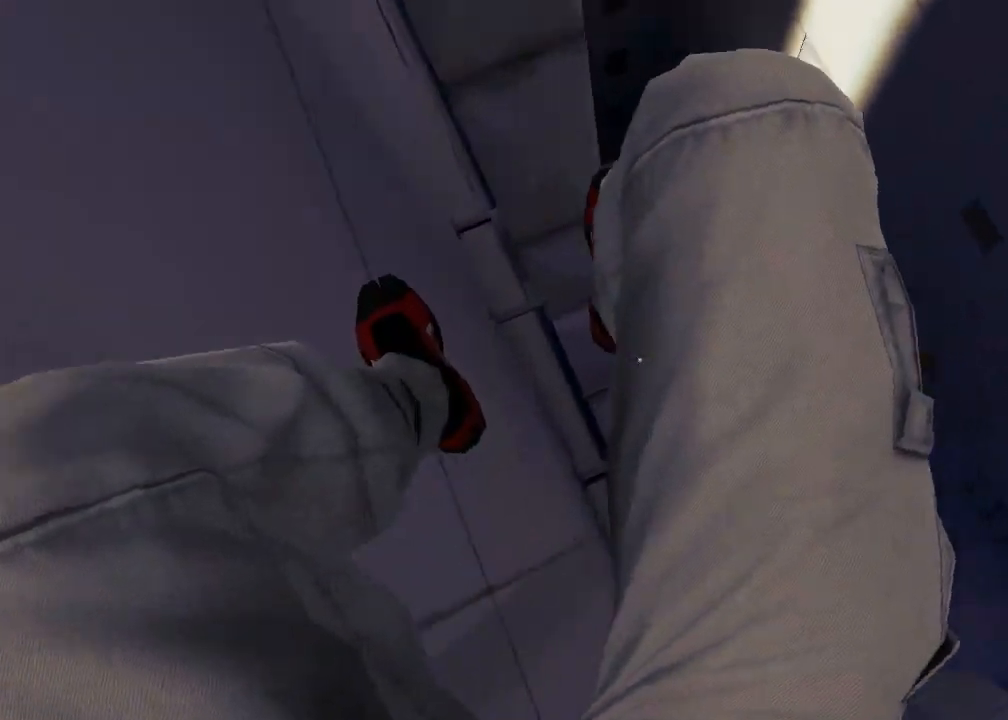
{"keys": ["d"], "mouse": [], "events": [[167, "d", "down"], [267, "mouse_left", "down"], [267, "s", "up"], [417, "mouse_left", "up"]]}